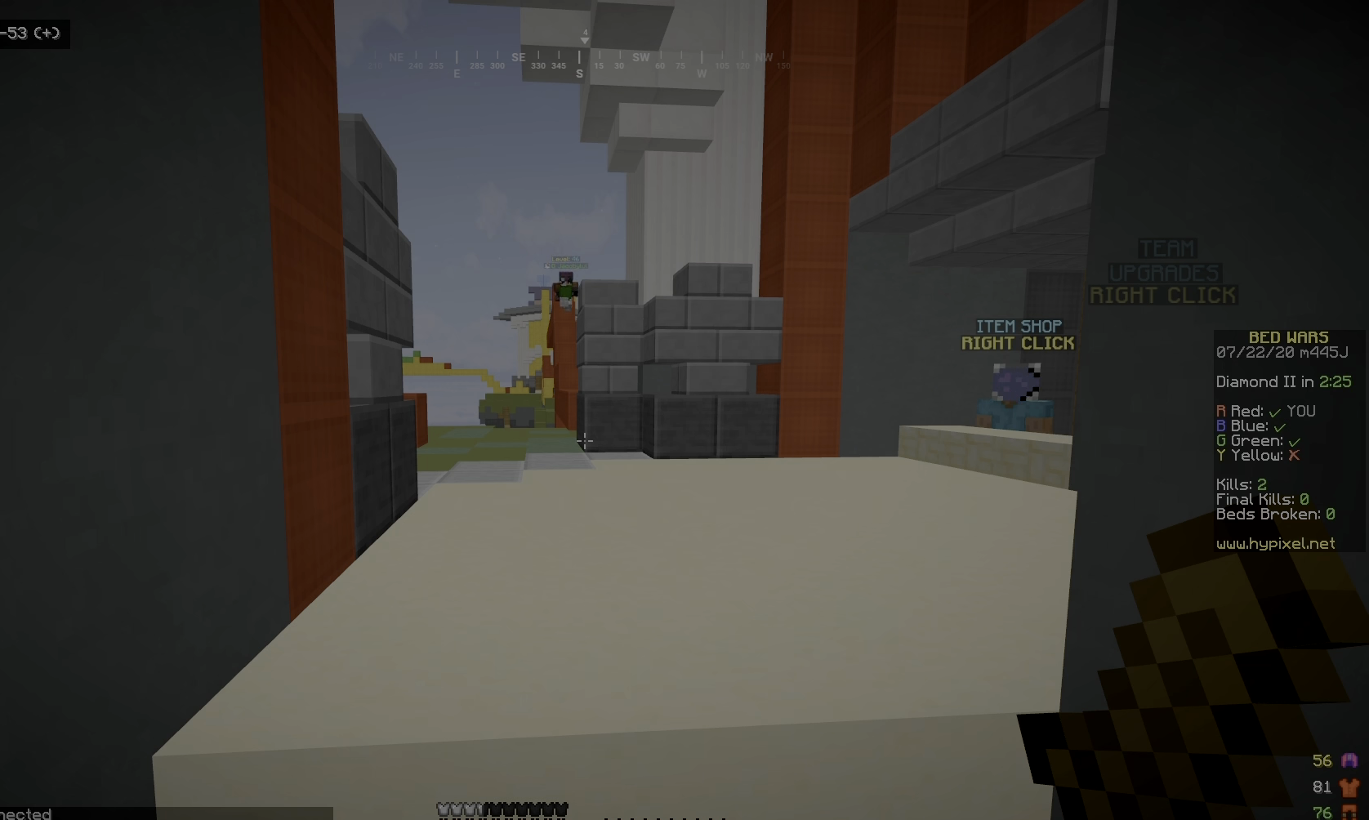
Gameplay with keyboard and mouse; each line is a JSON object with the keys and mouse buttons held at the frame after it. "events" lists presses ("down") and releases ("up") of "a", "d", "s", "w", "mouse_left" and "mouse_right" between this image and that frame as [ms after this image, input, new state], when the widget could be followed in between. "mouse_left", "mouse_right" = the "left", "right" buttons of the "mouse" list. No other keys are recorded. Fast repeated clicks can show as one long hold. Mouse movement is not recorded.
{"keys": ["w"], "mouse": [], "events": [[50, "w", "down"], [200, "a", "down"], [300, "a", "up"]]}
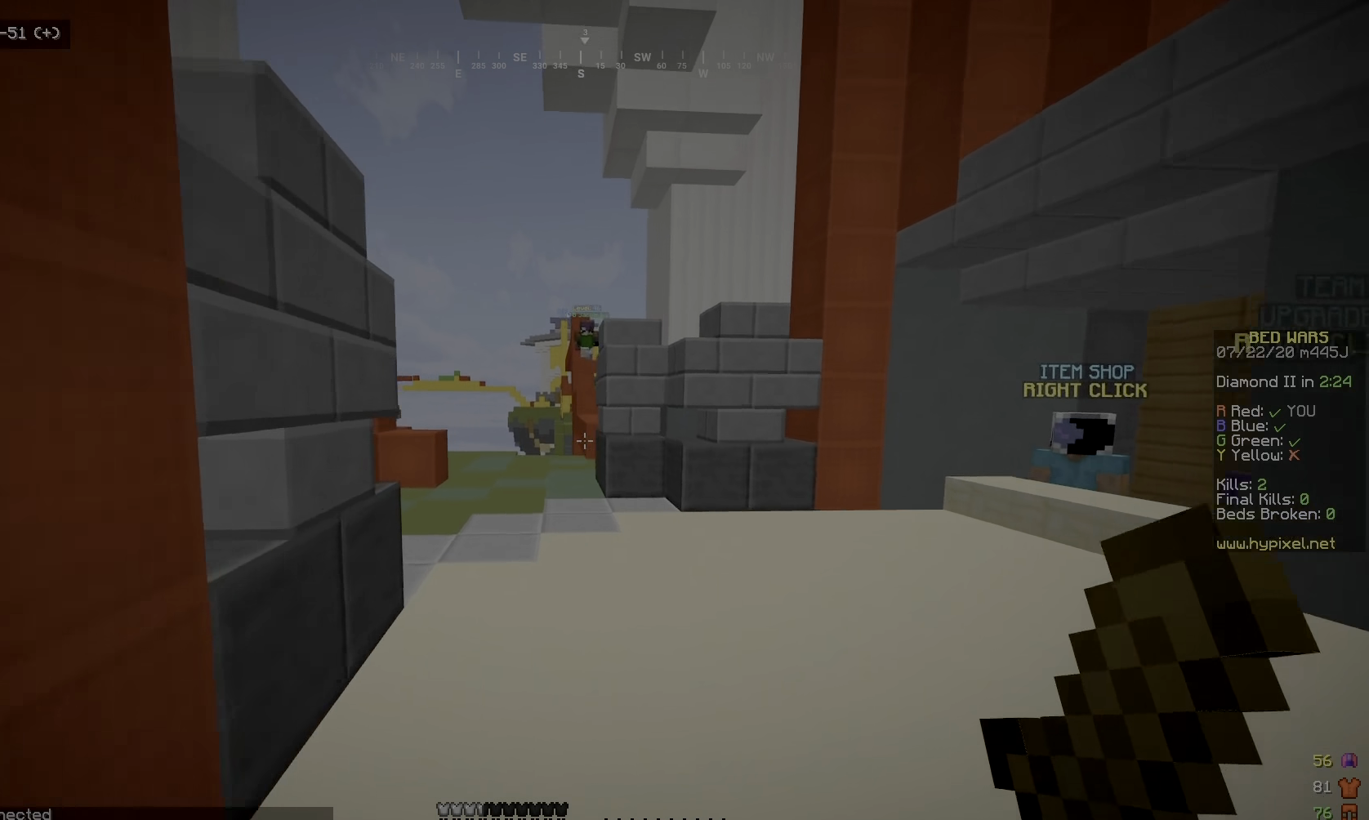
{"keys": ["w"], "mouse": [], "events": [[50, "a", "down"], [167, "a", "up"]]}
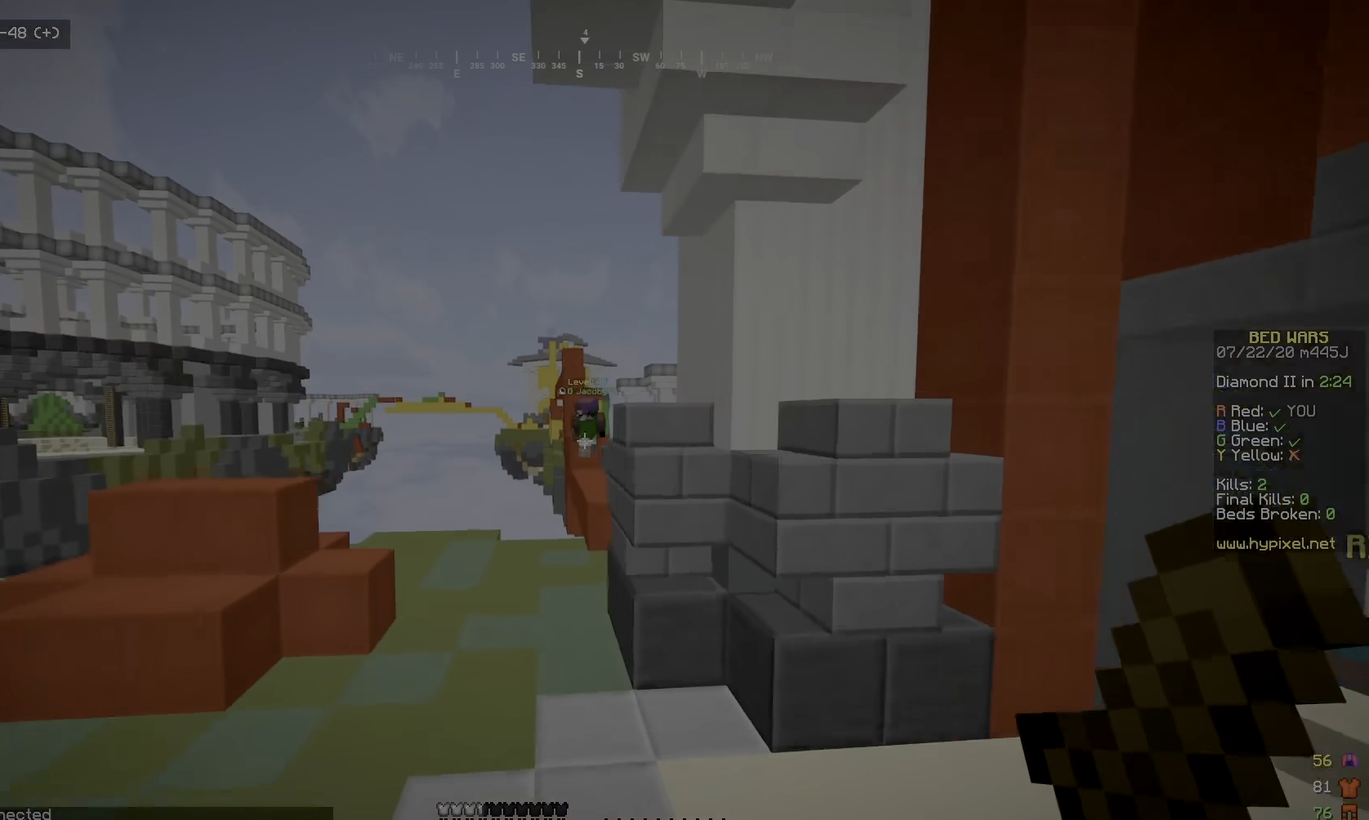
{"keys": ["a", "w"], "mouse": [], "events": [[100, "a", "down"]]}
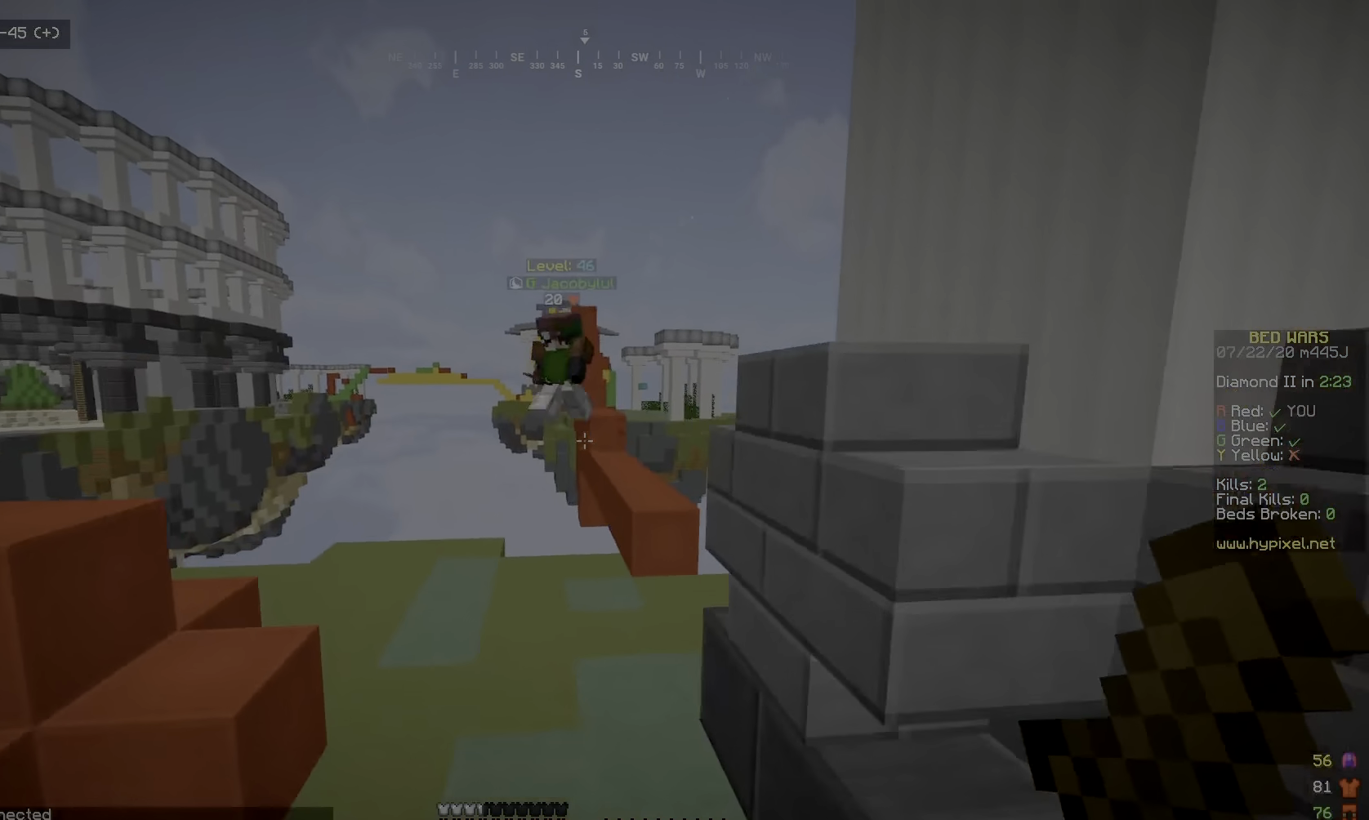
{"keys": ["a", "w"], "mouse": ["left"], "events": [[100, "a", "up"], [317, "a", "down"], [367, "mouse_left", "down"], [400, "a", "up"], [467, "a", "down"]]}
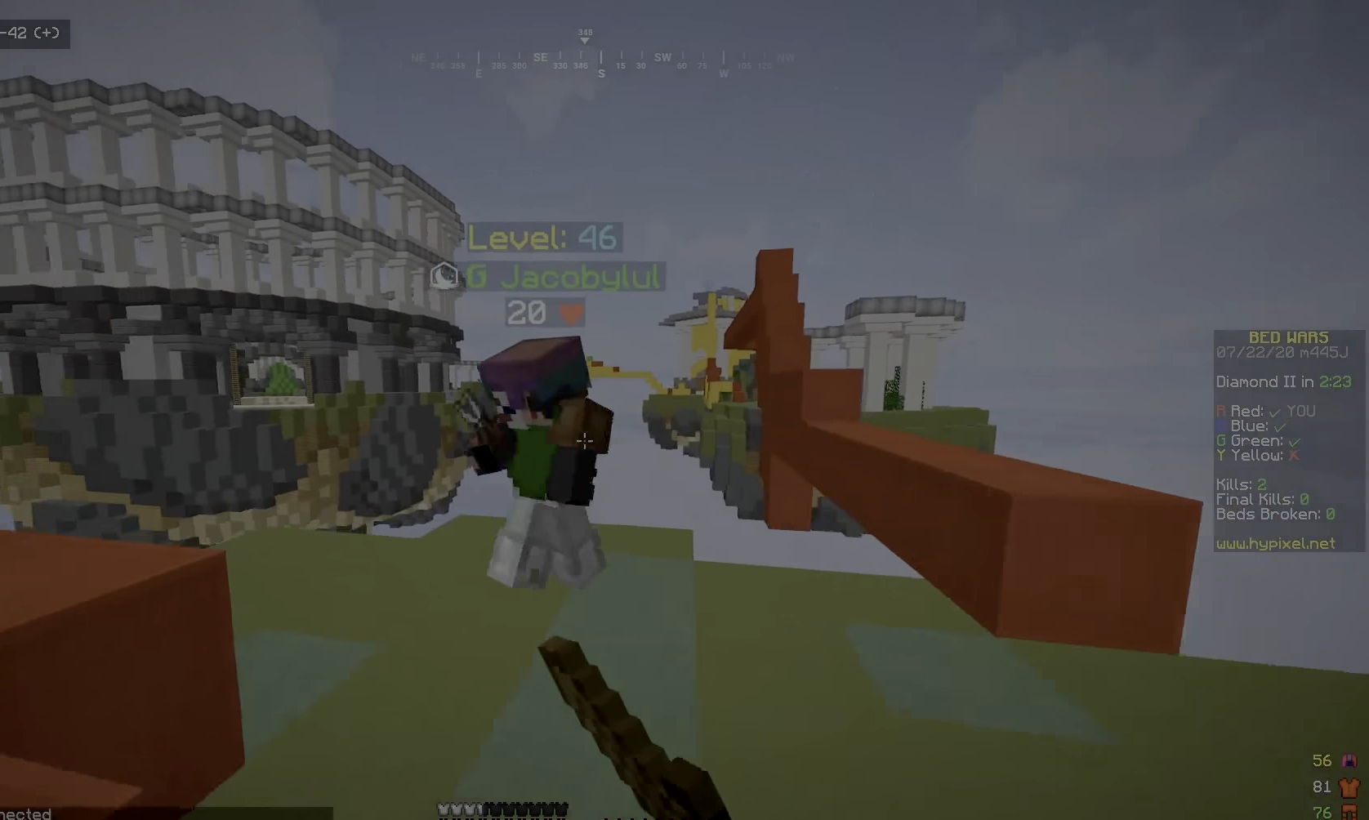
{"keys": ["a"], "mouse": ["left"], "events": [[133, "a", "up"], [167, "a", "down"], [367, "w", "up"]]}
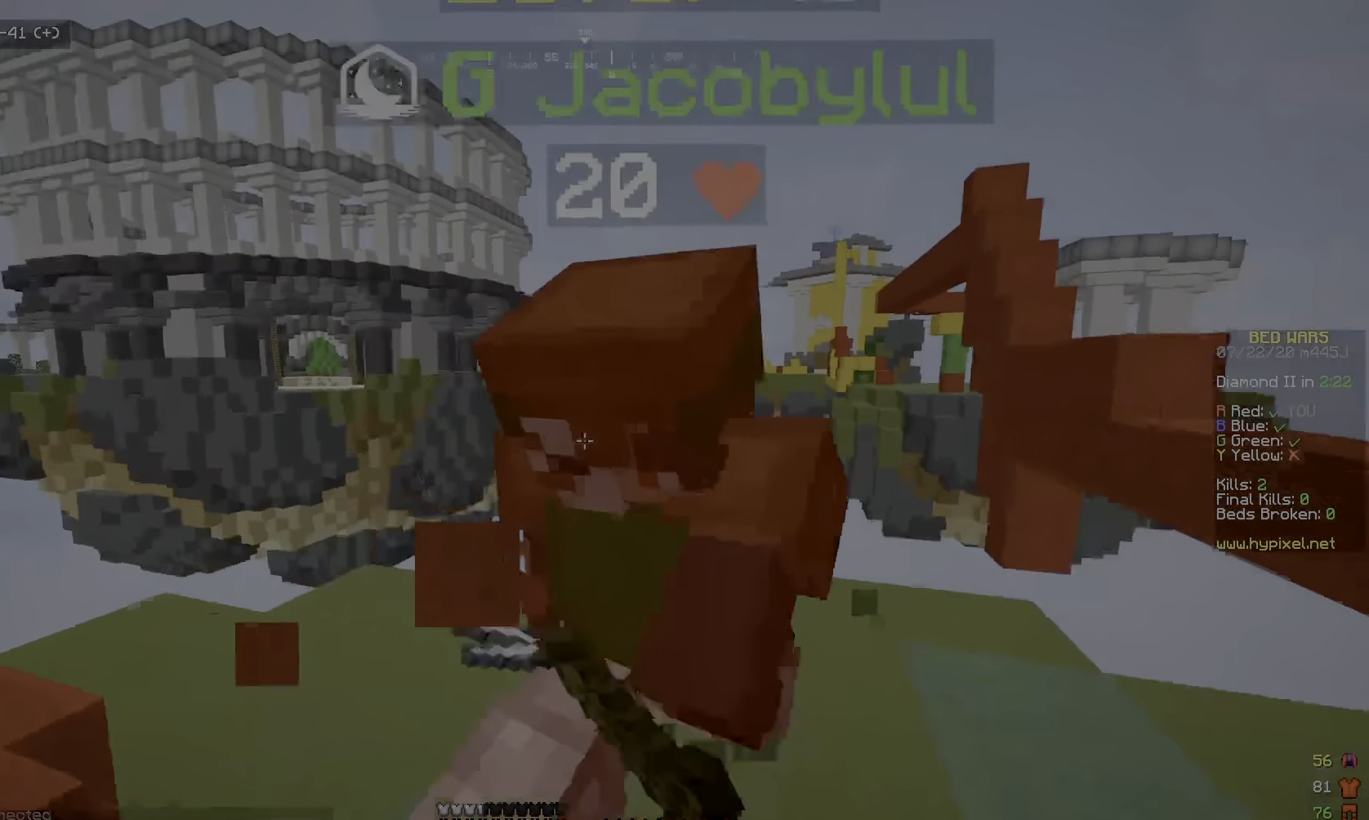
{"keys": ["a"], "mouse": ["left"], "events": [[267, "d", "down"], [399, "a", "up"], [466, "a", "down"], [483, "d", "up"]]}
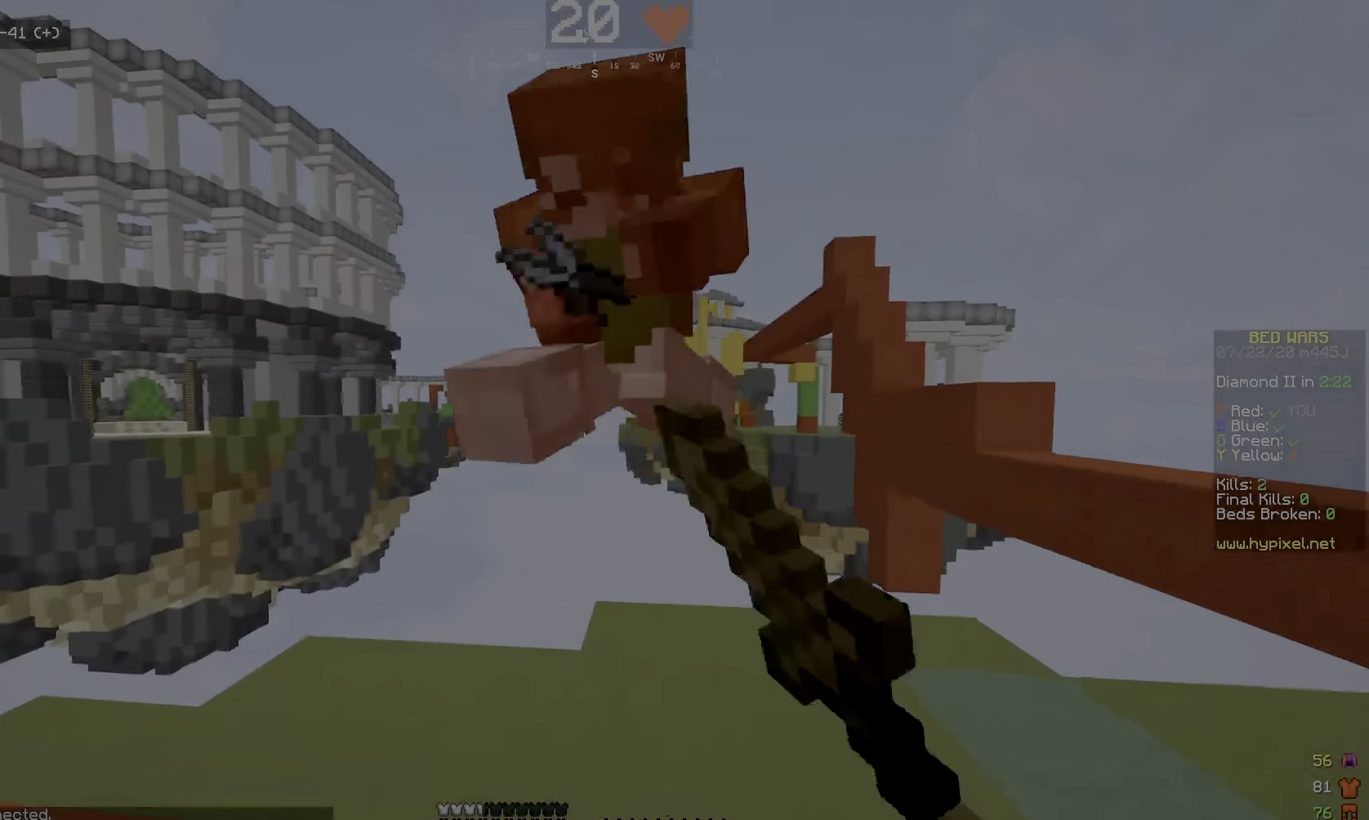
{"keys": ["w"], "mouse": ["left"], "events": [[83, "a", "up"], [133, "d", "down"], [200, "w", "down"], [217, "mouse_left", "up"], [267, "d", "up"], [333, "mouse_left", "down"]]}
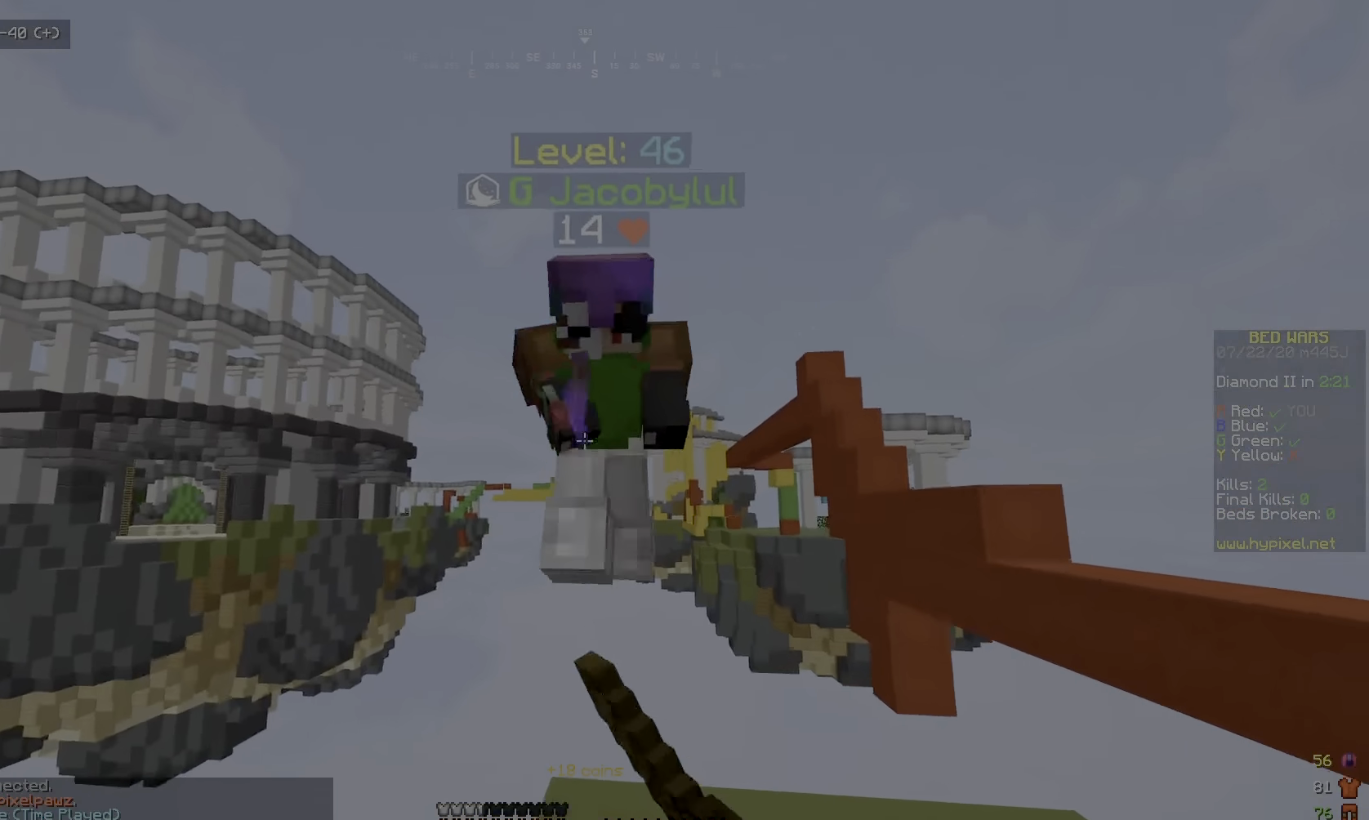
{"keys": ["d"], "mouse": ["left"], "events": [[33, "mouse_left", "up"], [100, "mouse_left", "down"], [200, "w", "up"], [250, "s", "down"], [450, "d", "down"], [483, "s", "up"]]}
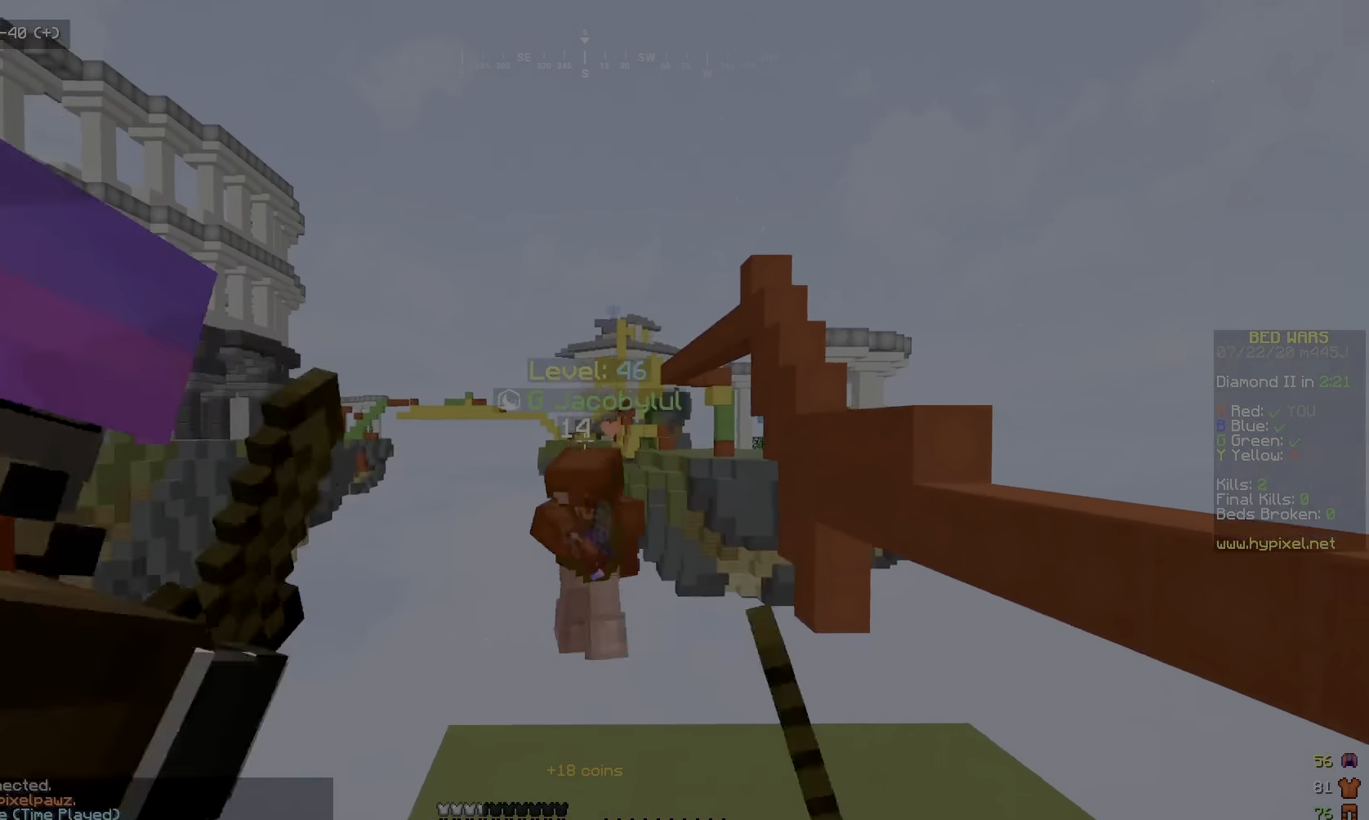
{"keys": ["d", "s"], "mouse": [], "events": [[167, "mouse_left", "up"], [200, "s", "down"]]}
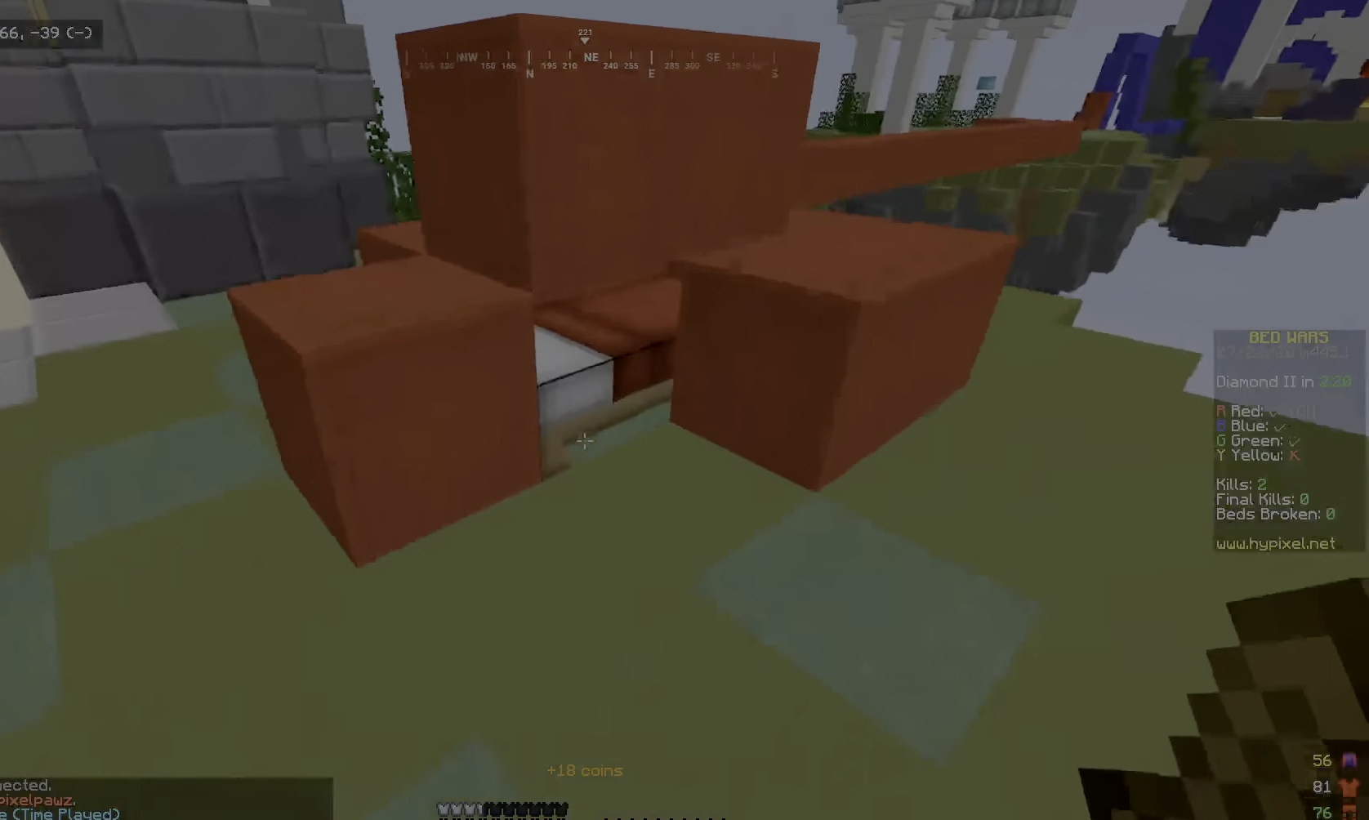
{"keys": ["a"], "mouse": [], "events": [[17, "d", "up"], [200, "a", "down"], [233, "s", "up"]]}
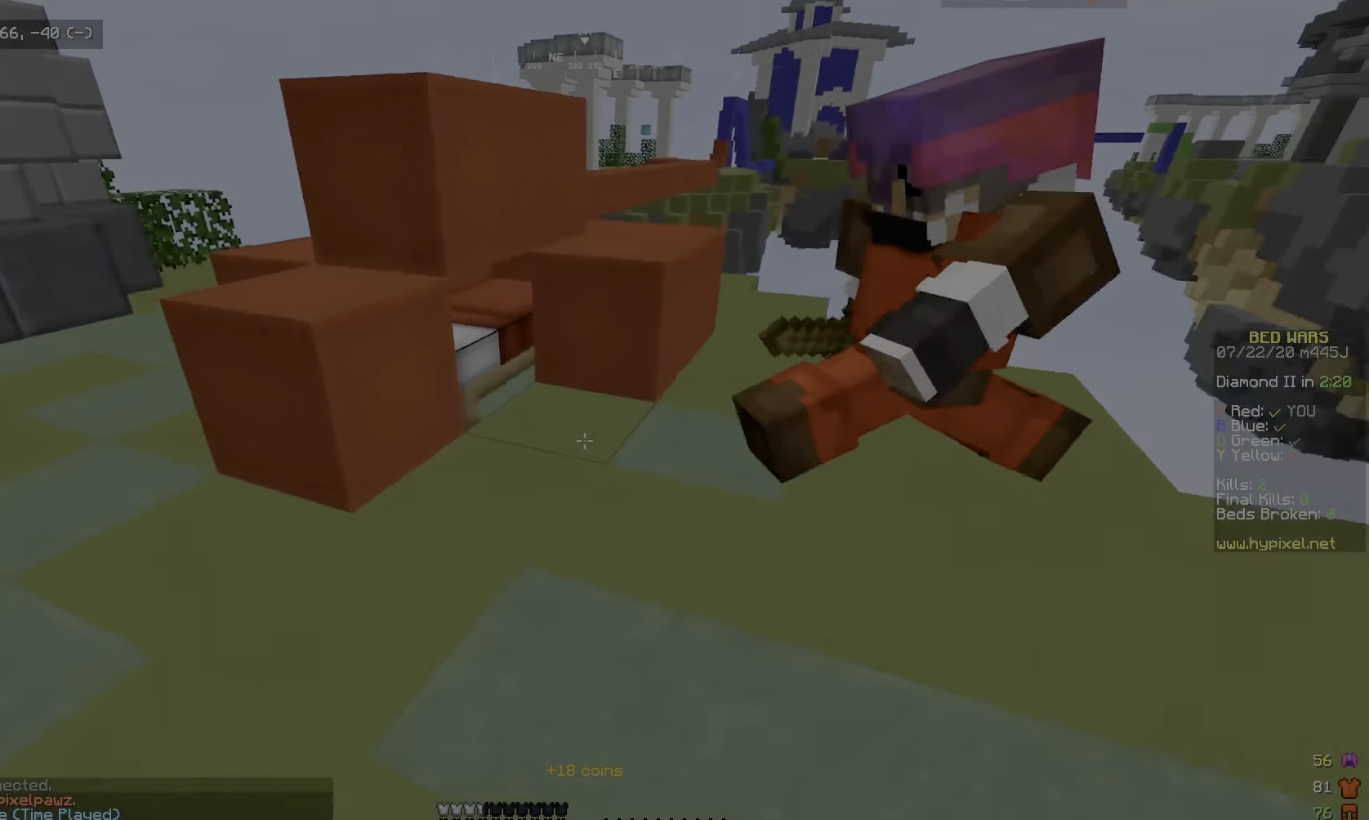
{"keys": ["a", "w"], "mouse": [], "events": [[250, "w", "down"], [283, "a", "up"], [300, "mouse_right", "down"], [400, "a", "down"], [433, "mouse_right", "up"]]}
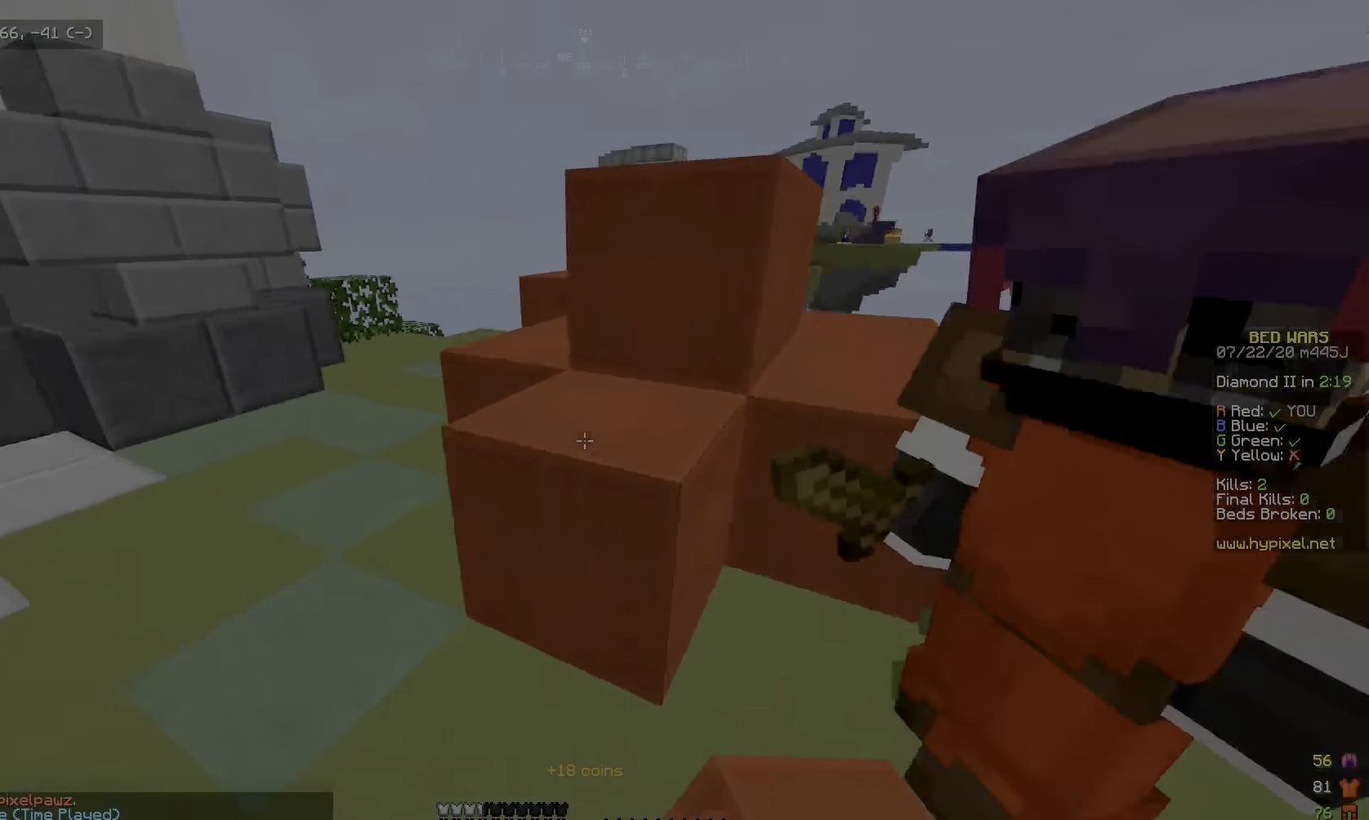
{"keys": ["w"], "mouse": [], "events": [[250, "a", "up"]]}
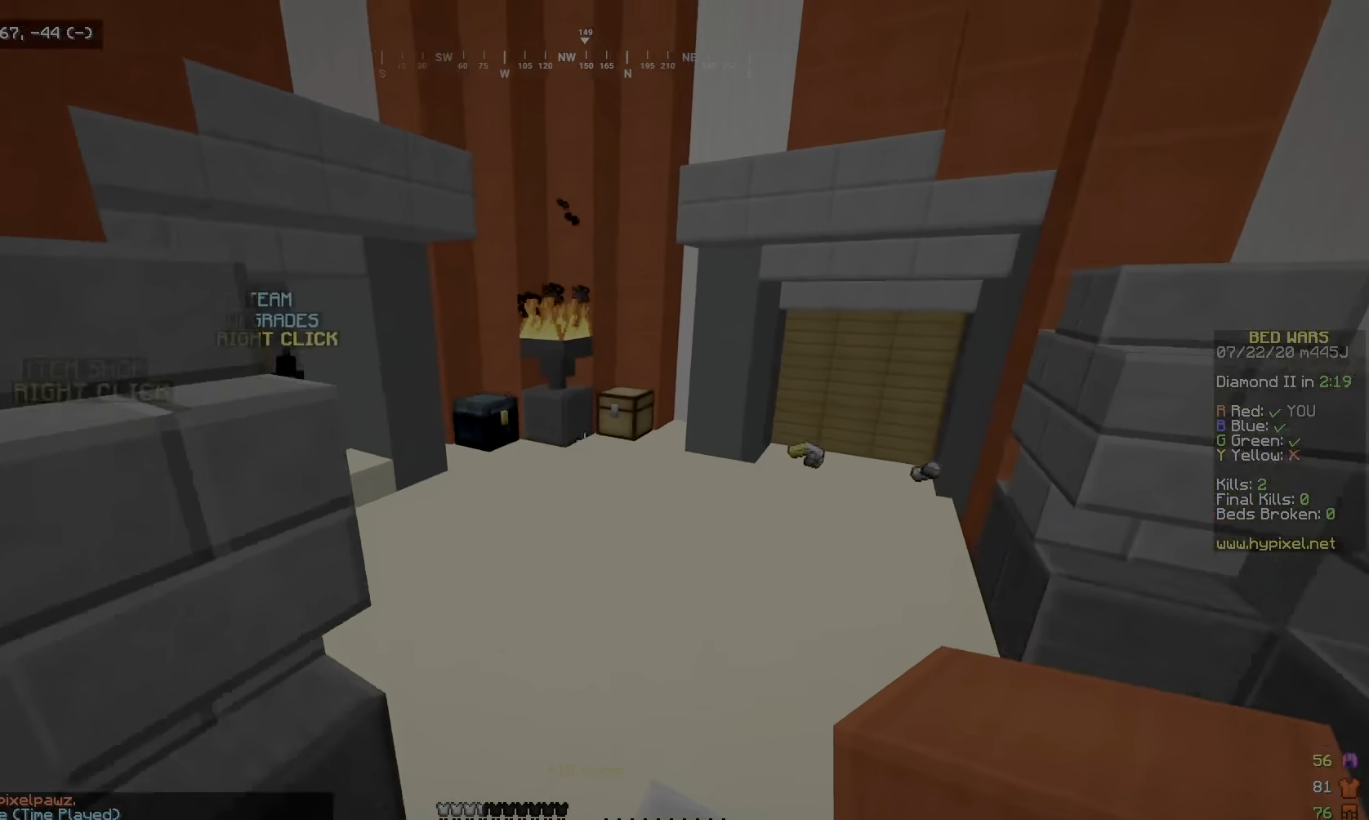
{"keys": ["w"], "mouse": [], "events": [[33, "d", "down"], [283, "d", "up"]]}
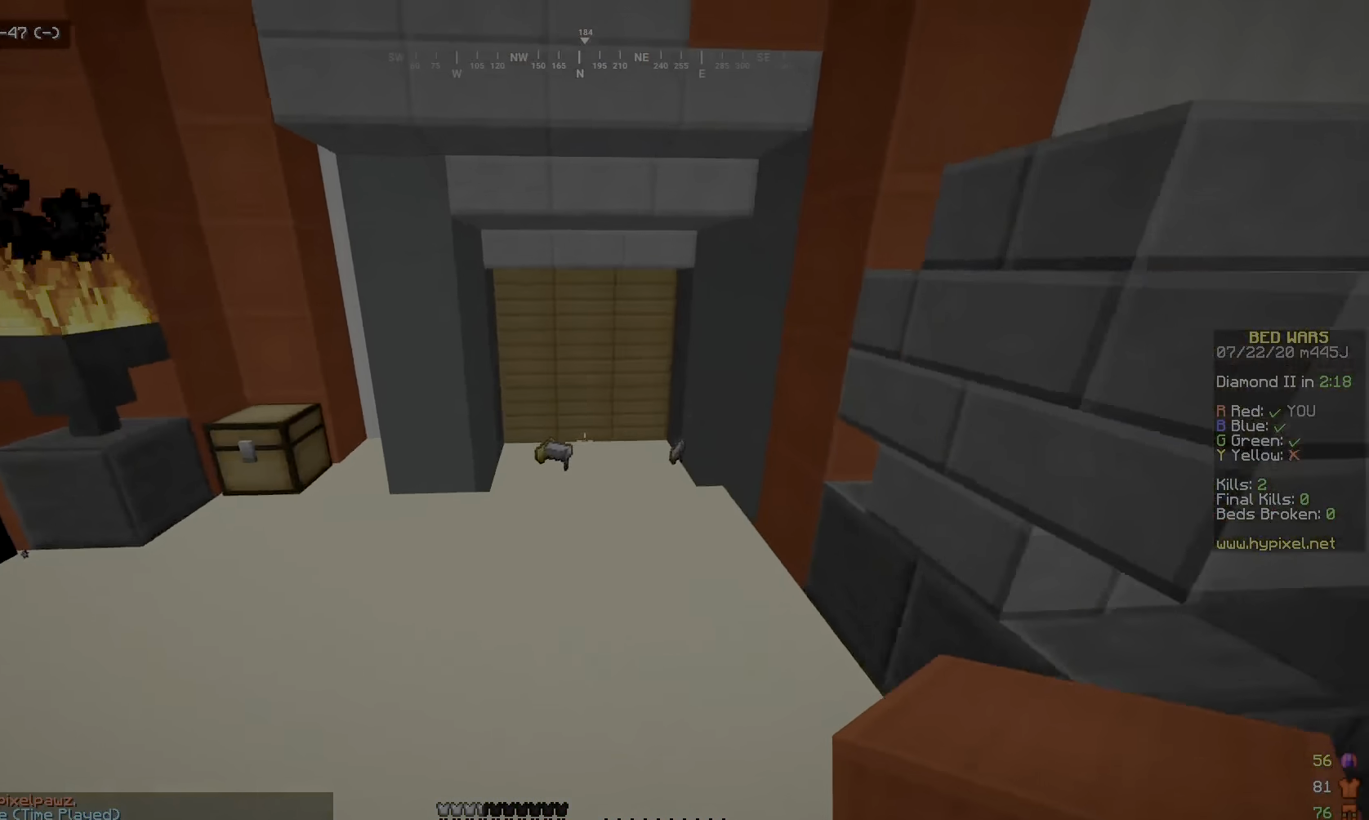
{"keys": ["w"], "mouse": [], "events": []}
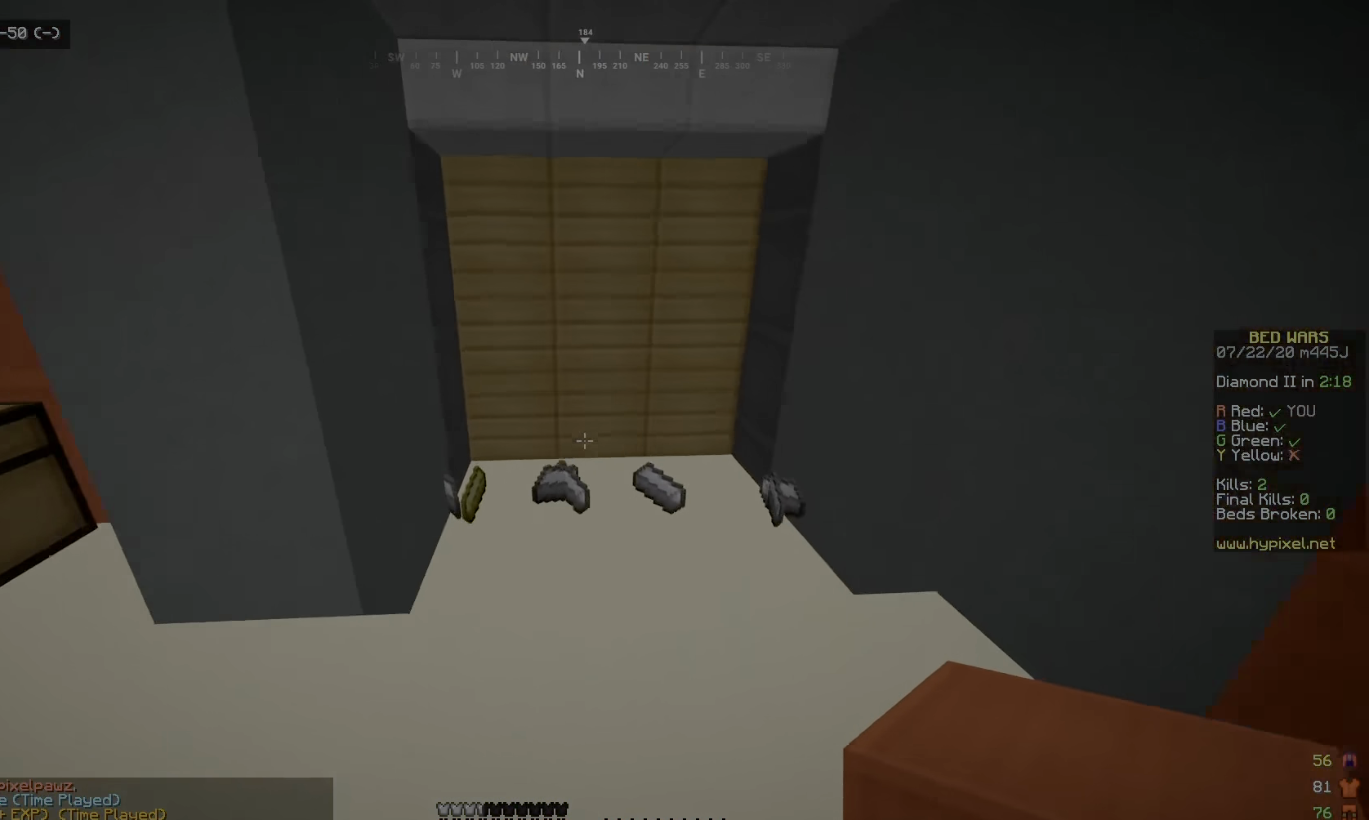
{"keys": ["d", "w"], "mouse": [], "events": [[183, "d", "down"]]}
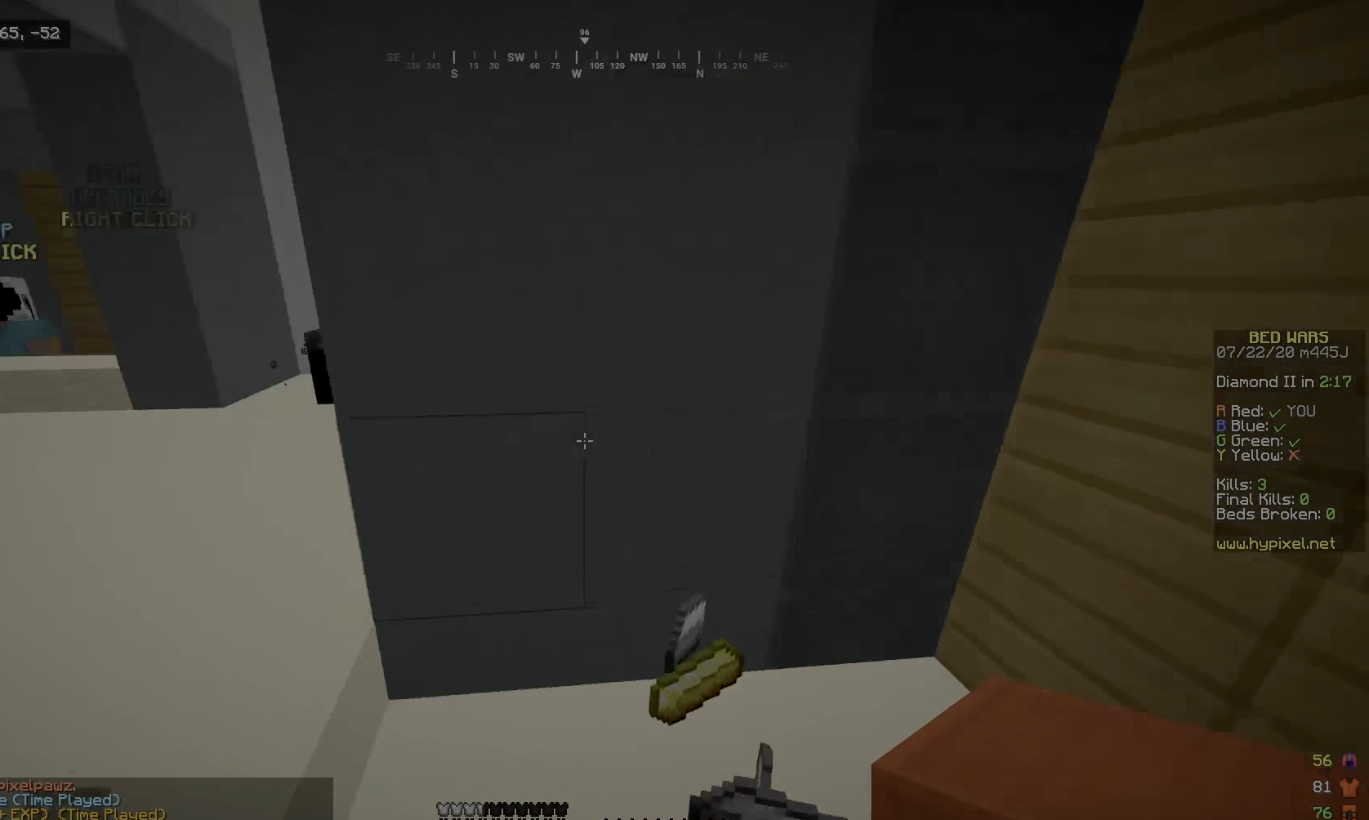
{"keys": ["w"], "mouse": [], "events": [[33, "d", "up"], [300, "a", "down"], [434, "a", "up"]]}
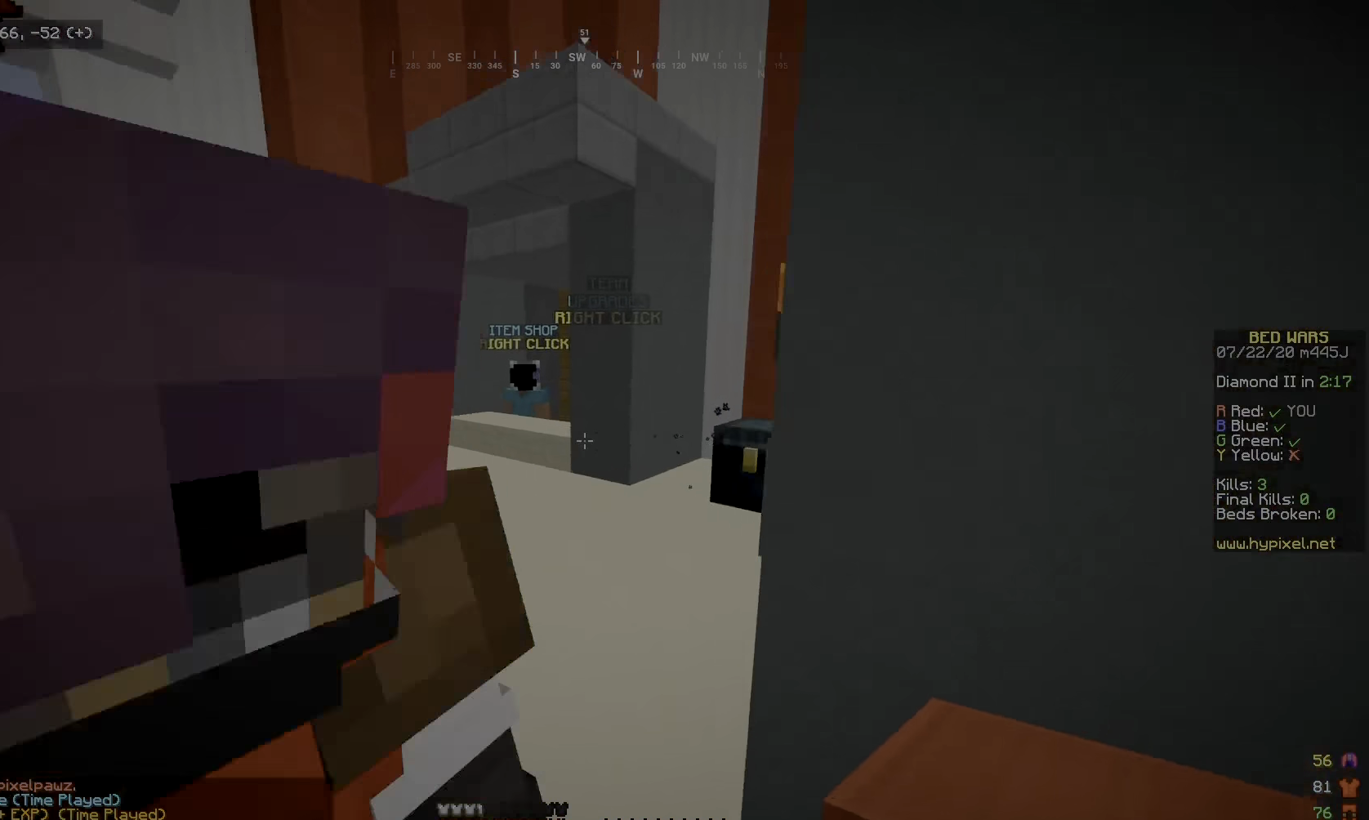
{"keys": ["a", "w"], "mouse": [], "events": [[100, "a", "down"], [300, "a", "up"], [500, "a", "down"]]}
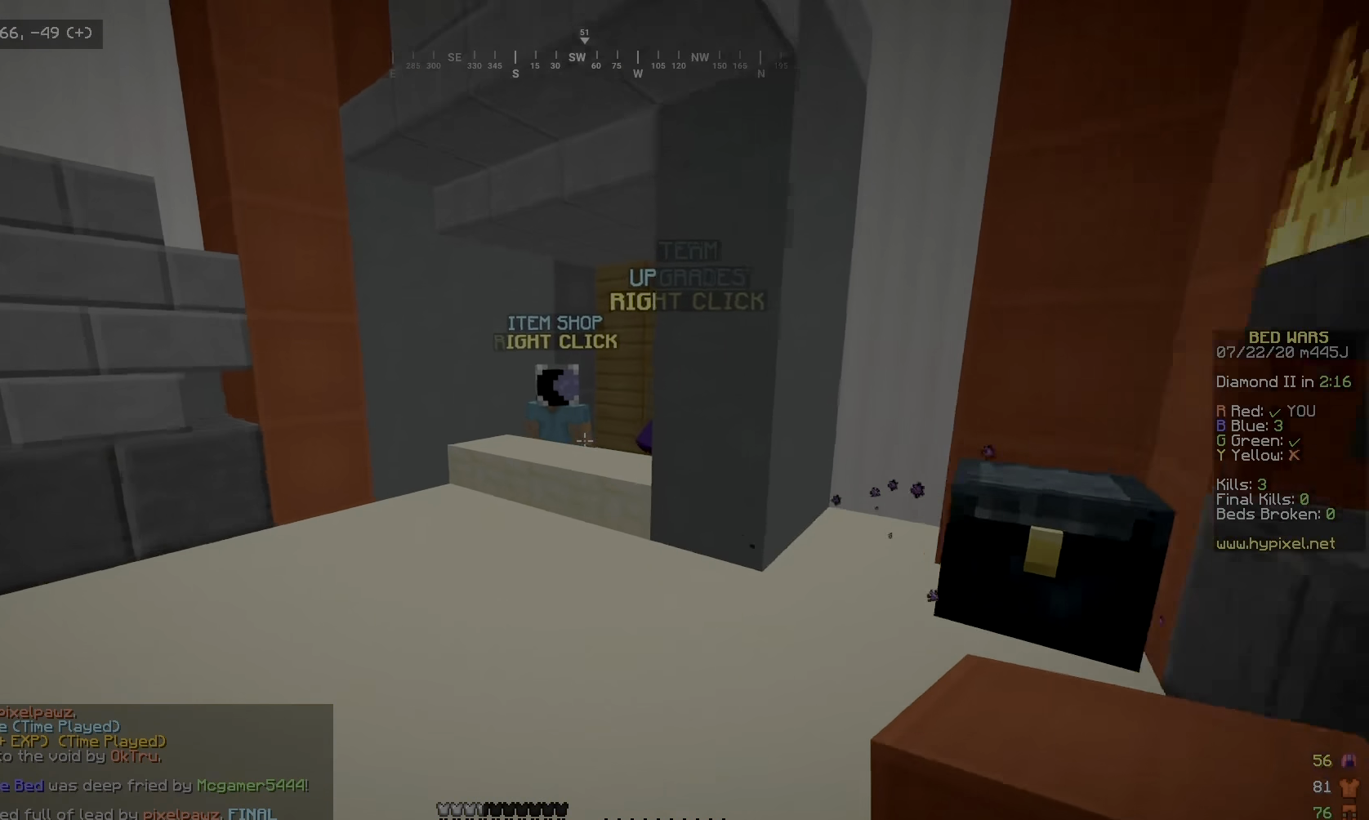
{"keys": ["w"], "mouse": [], "events": [[216, "a", "up"]]}
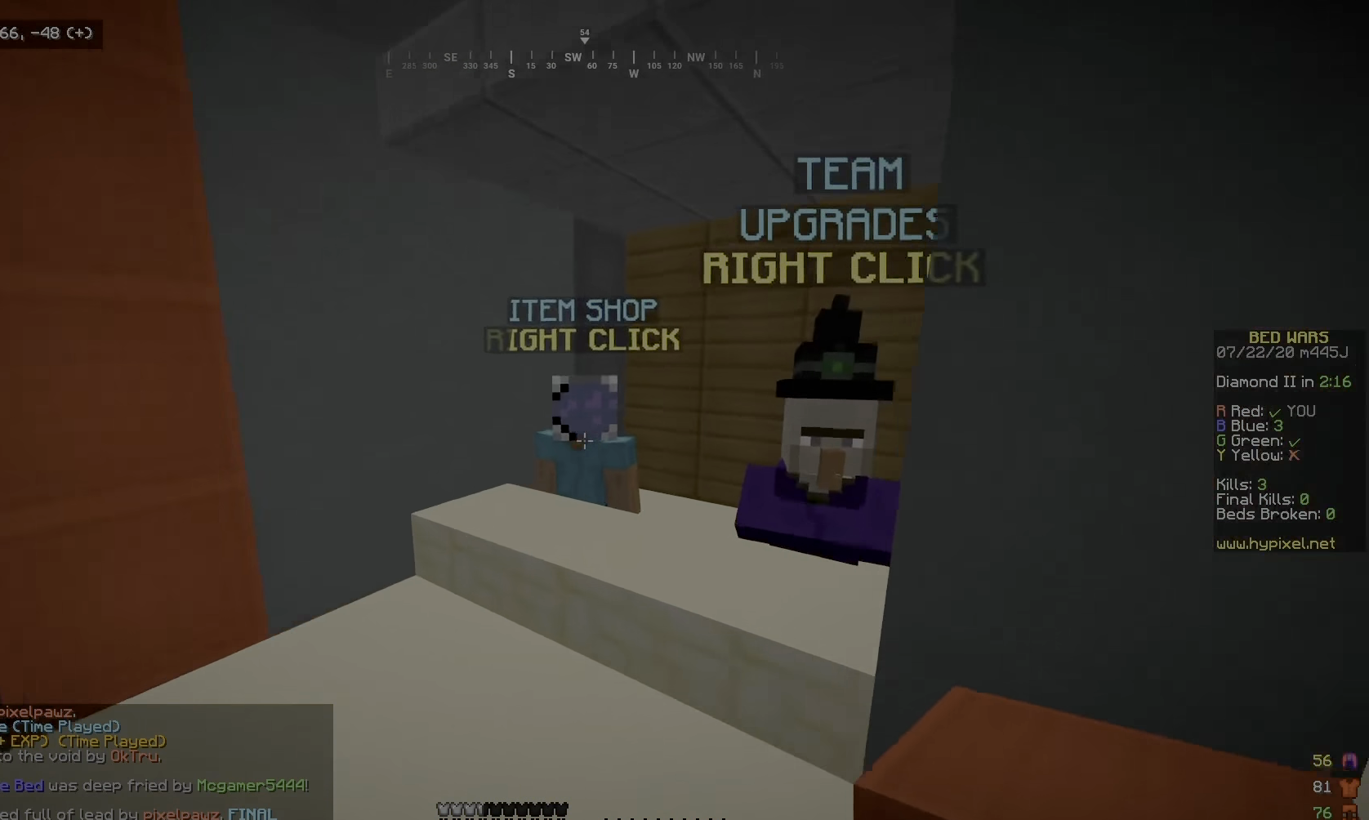
{"keys": [], "mouse": [], "events": [[150, "mouse_right", "down"], [200, "w", "up"], [300, "mouse_right", "up"]]}
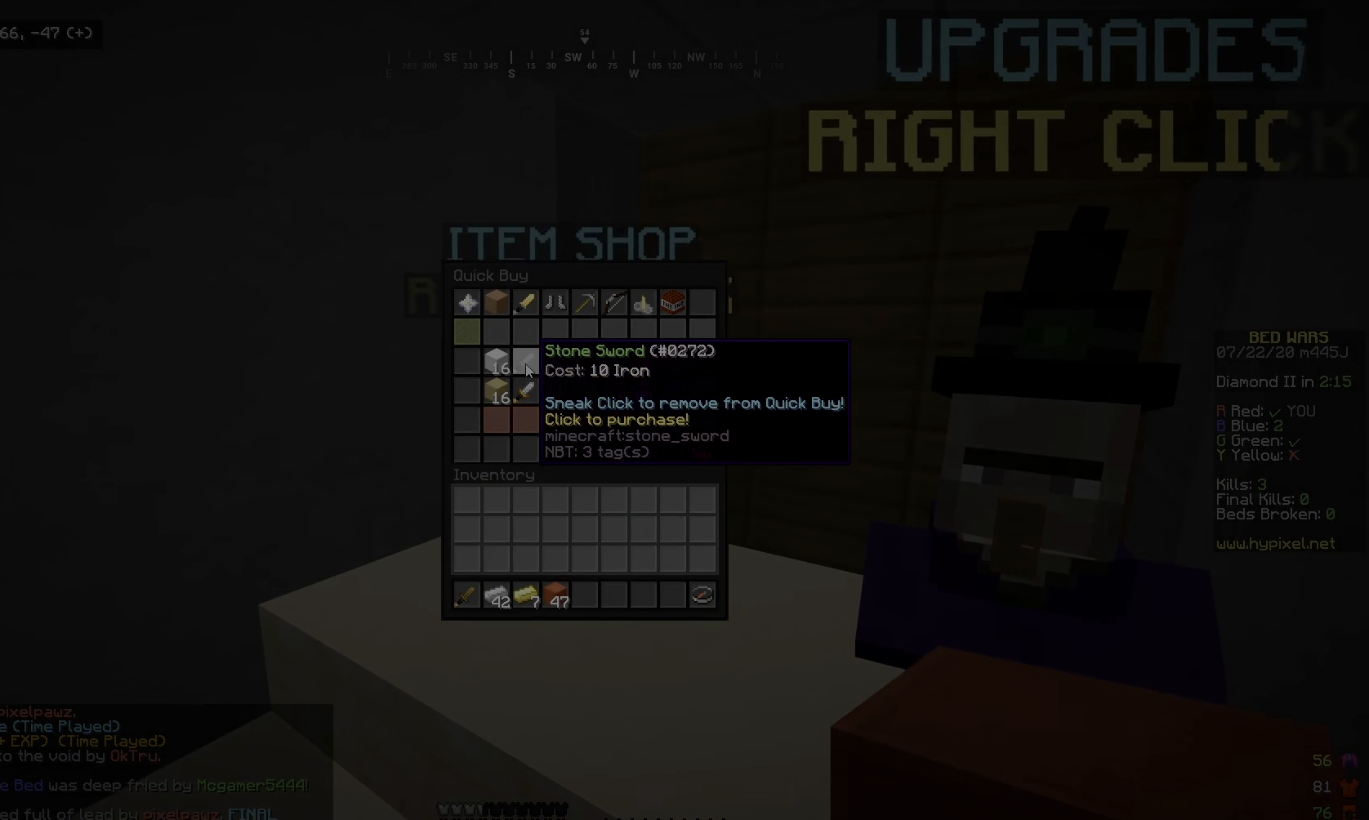
{"keys": [], "mouse": [], "events": []}
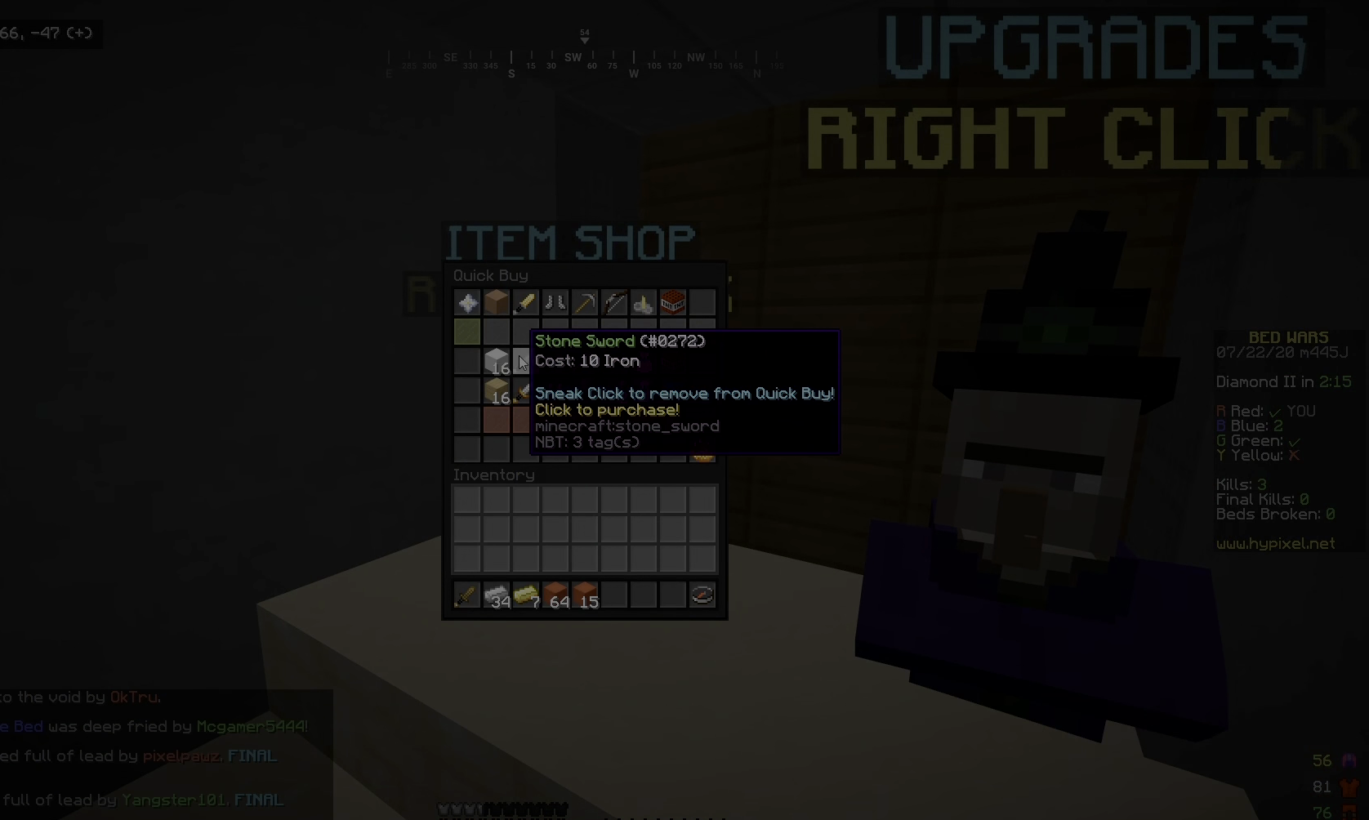
{"keys": ["d"], "mouse": [], "events": [[316, "s", "down"], [450, "d", "down"], [500, "s", "up"]]}
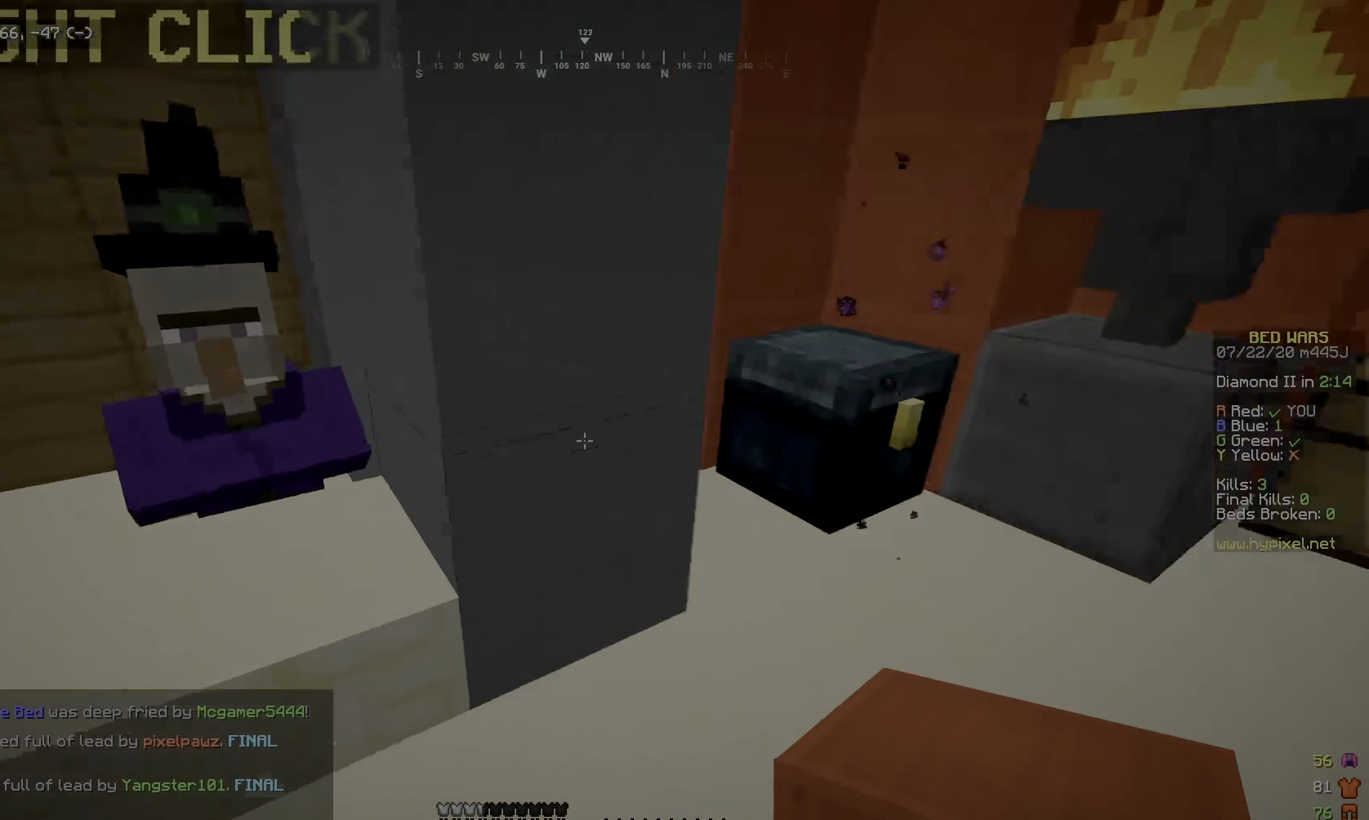
{"keys": [], "mouse": [], "events": [[266, "mouse_right", "down"], [383, "mouse_right", "up"], [400, "d", "up"]]}
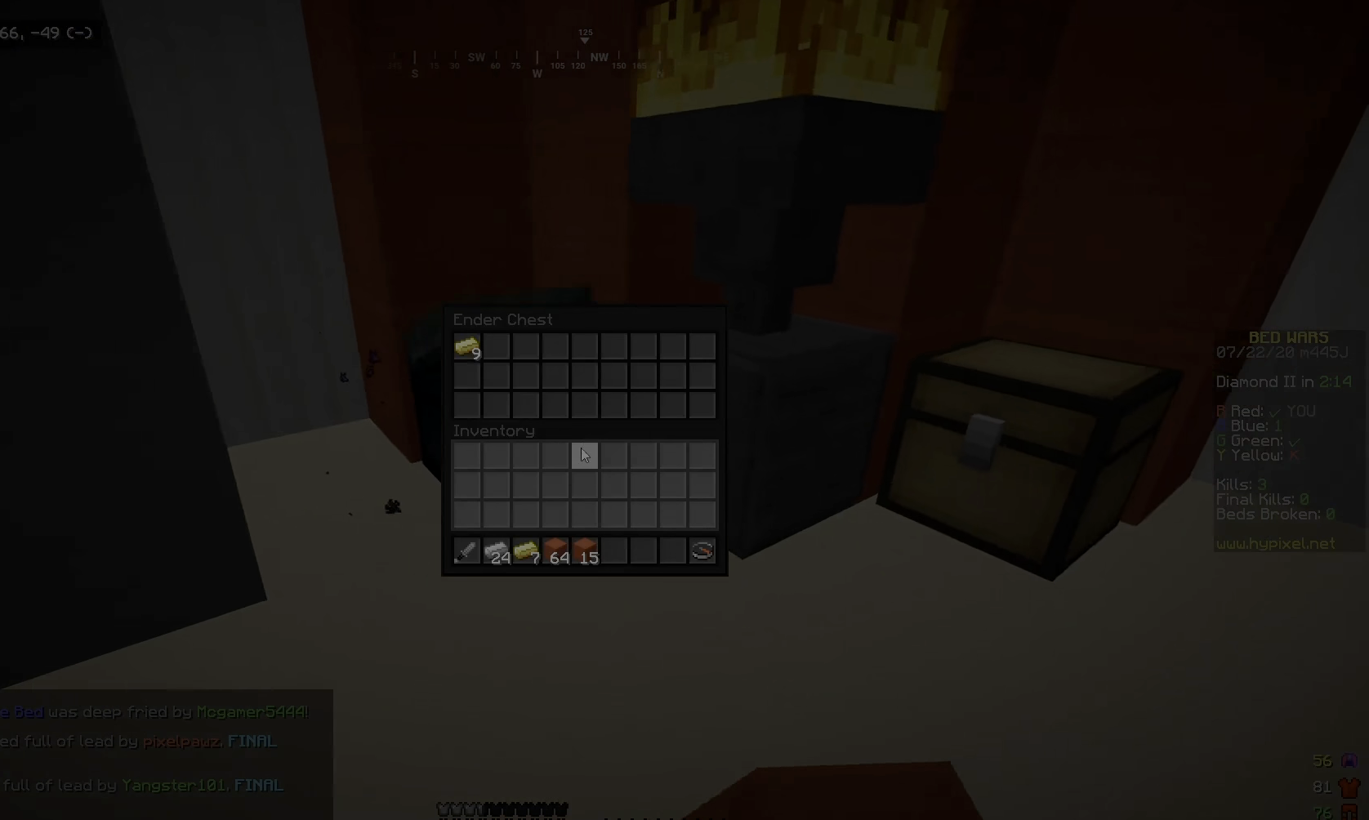
{"keys": [], "mouse": [], "events": []}
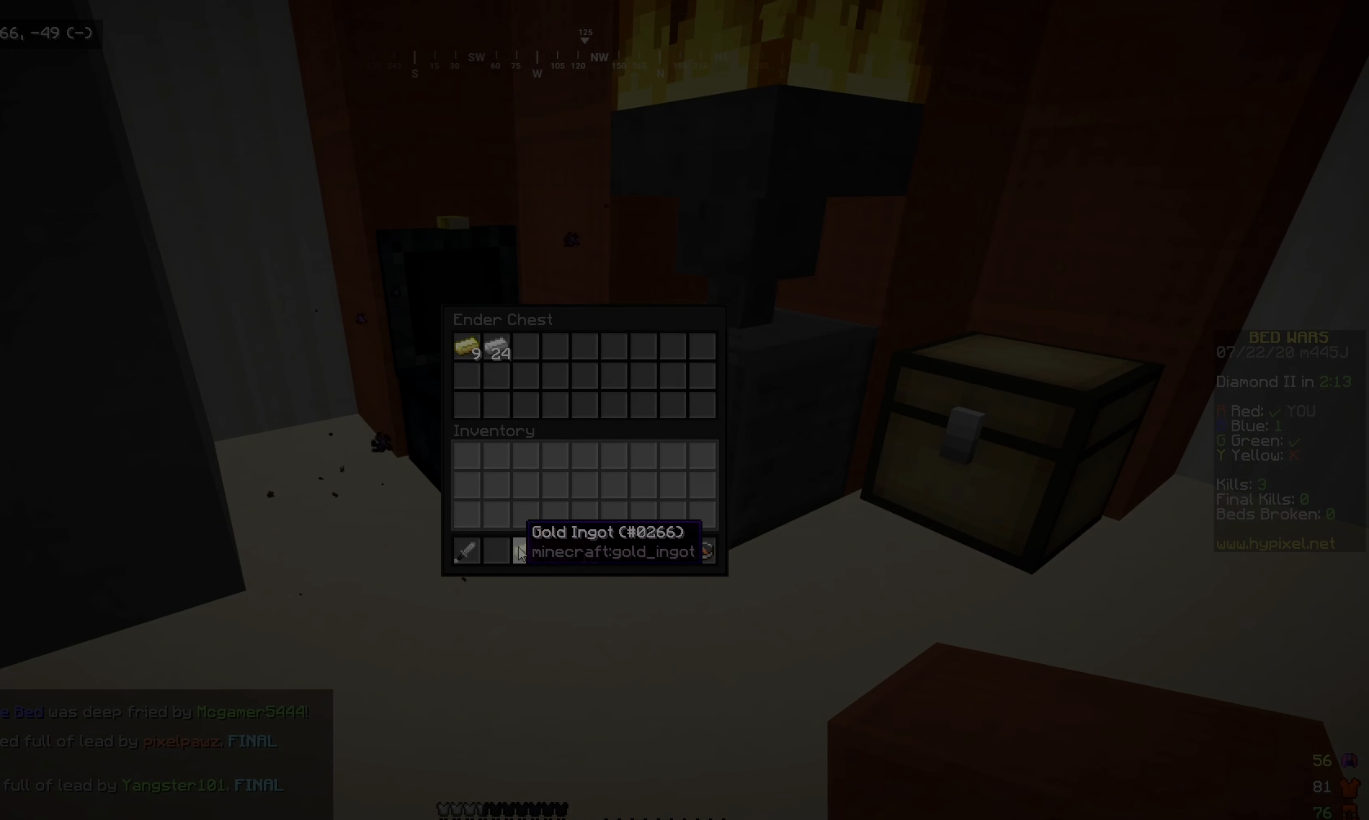
{"keys": ["w"], "mouse": [], "events": [[216, "w", "down"]]}
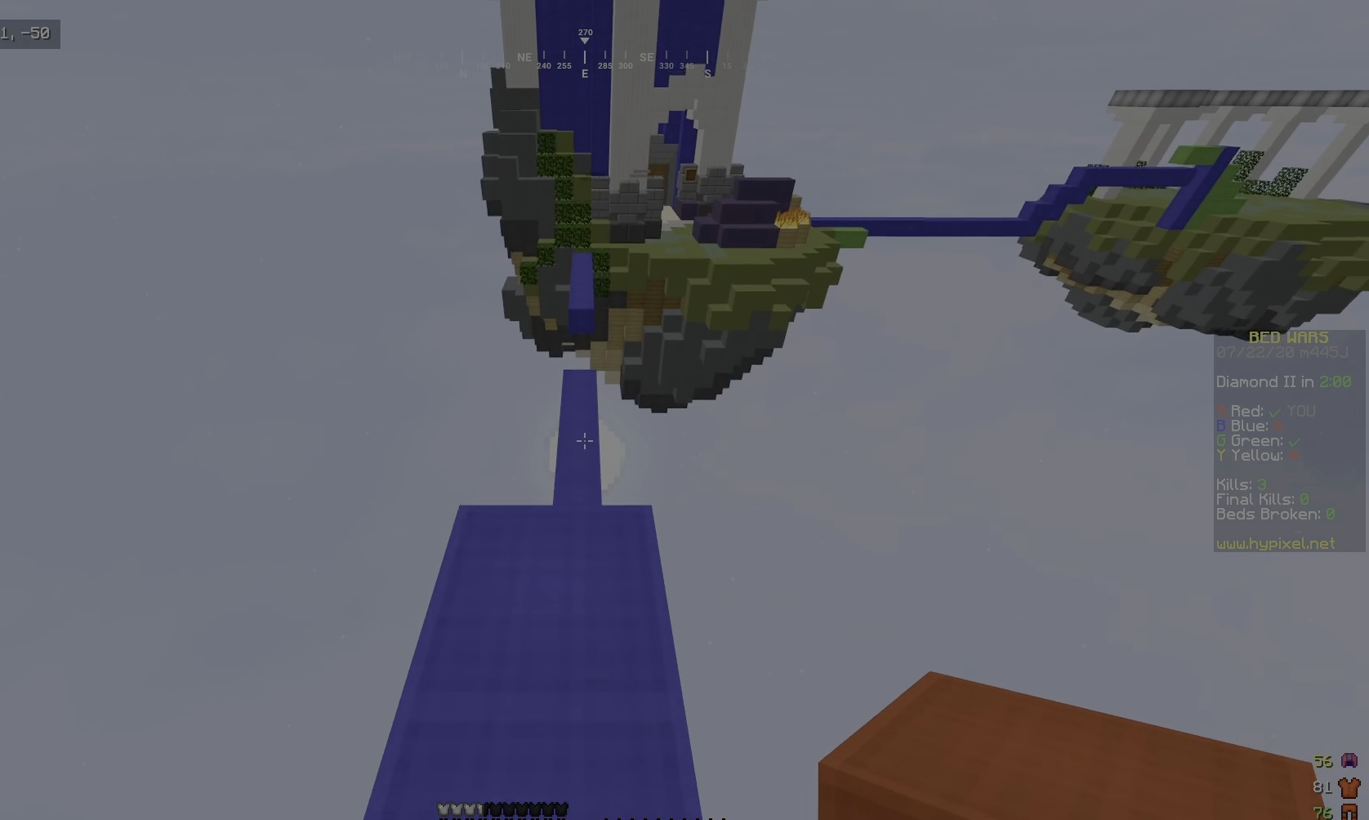
{"keys": ["w"], "mouse": [], "events": []}
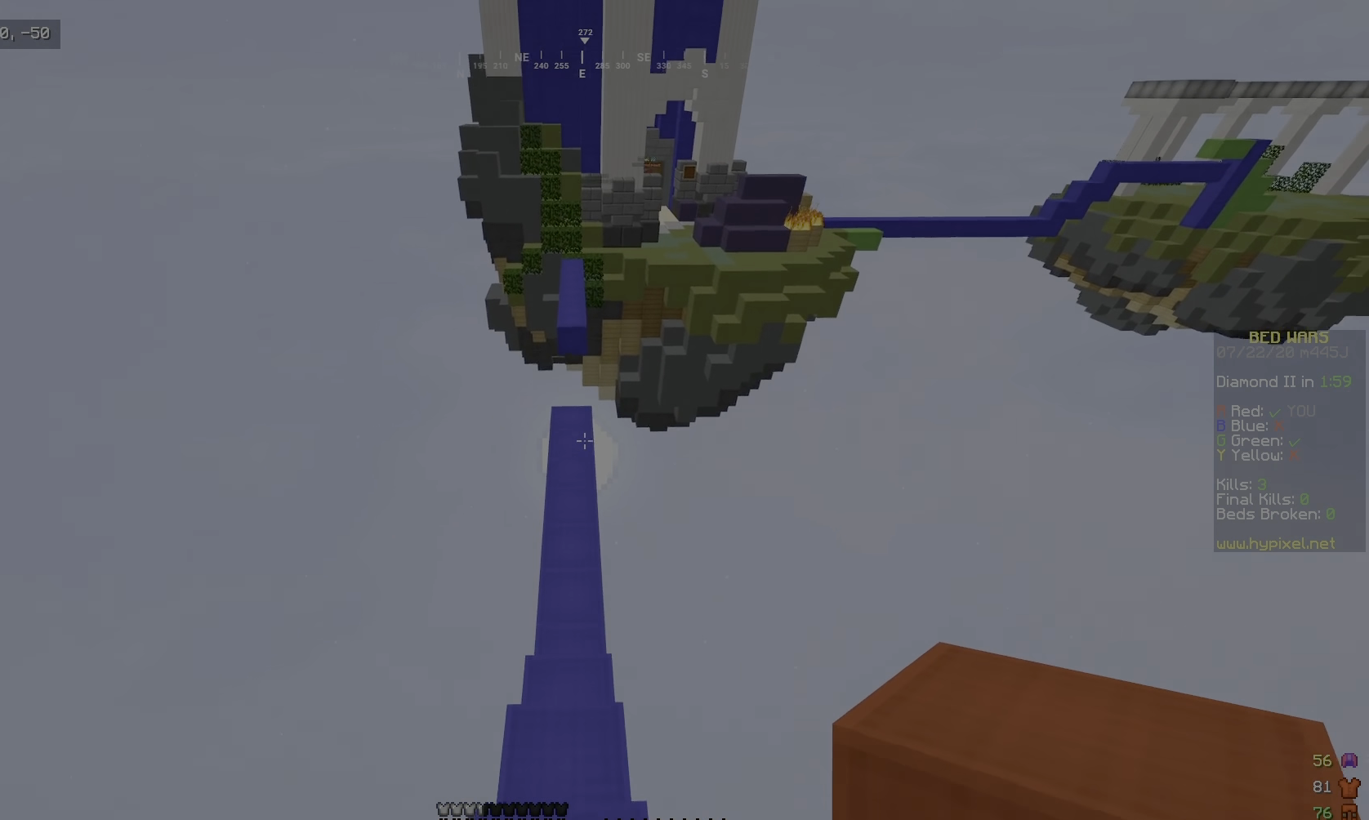
{"keys": ["w"], "mouse": [], "events": []}
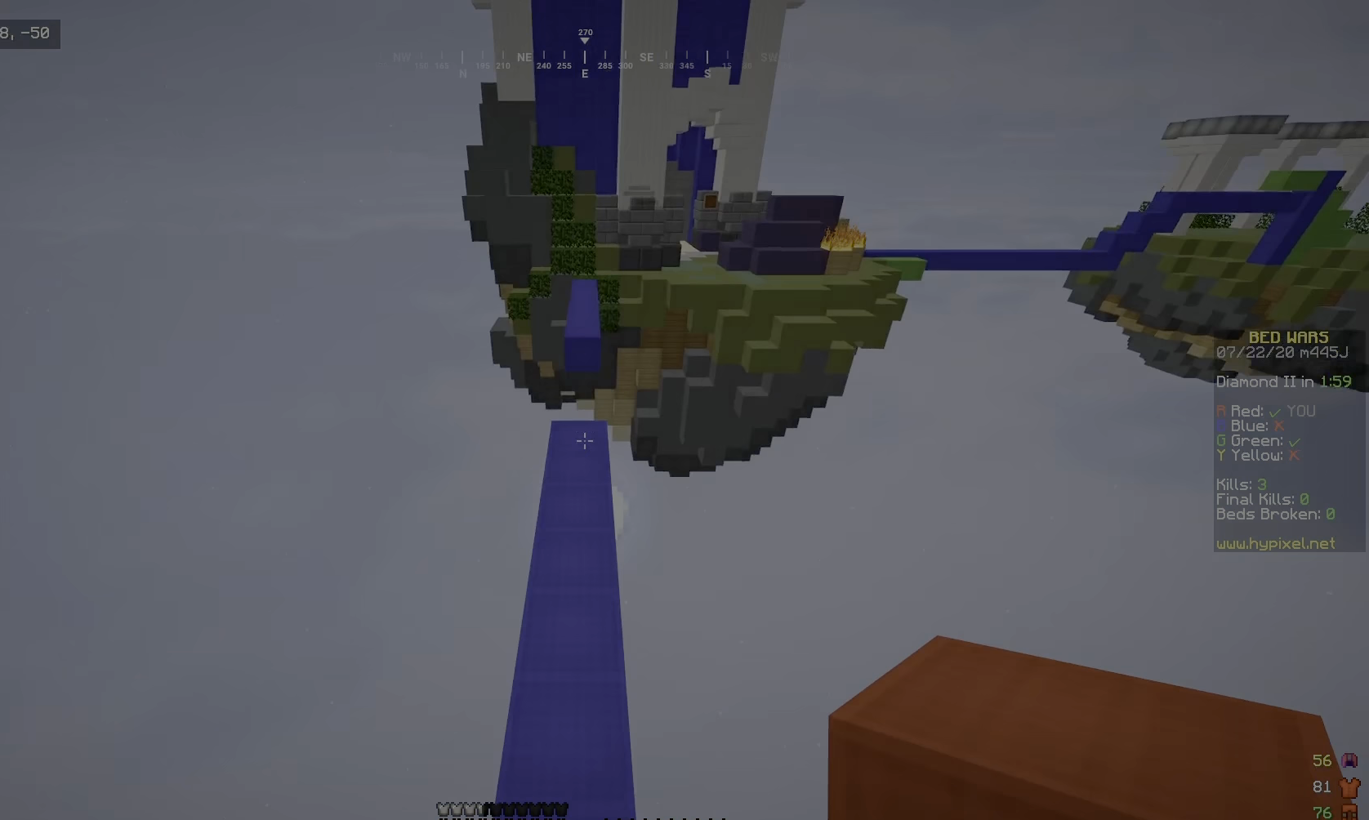
{"keys": ["w"], "mouse": [], "events": []}
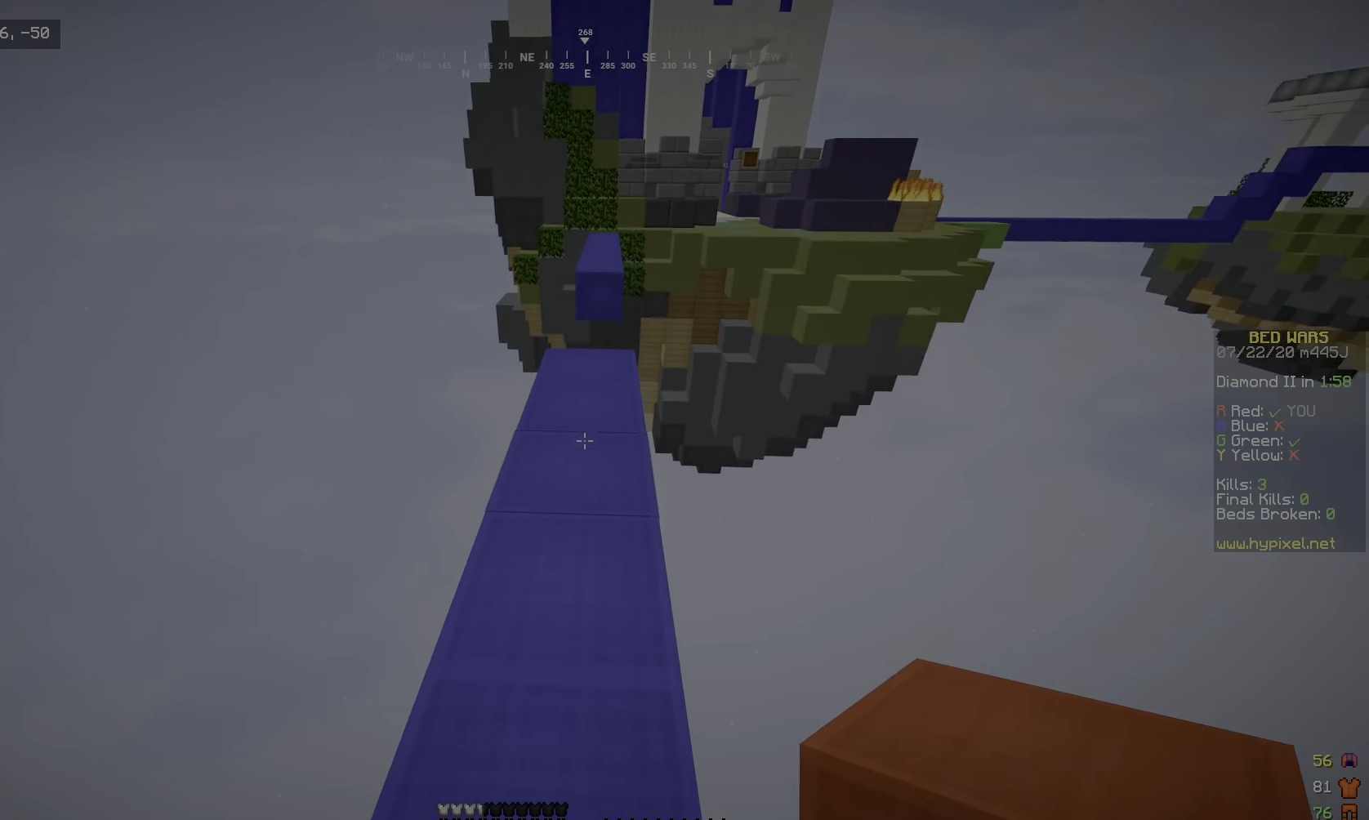
{"keys": ["a"], "mouse": [], "events": [[317, "mouse_right", "down"], [367, "a", "down"], [450, "mouse_right", "up"], [500, "w", "up"]]}
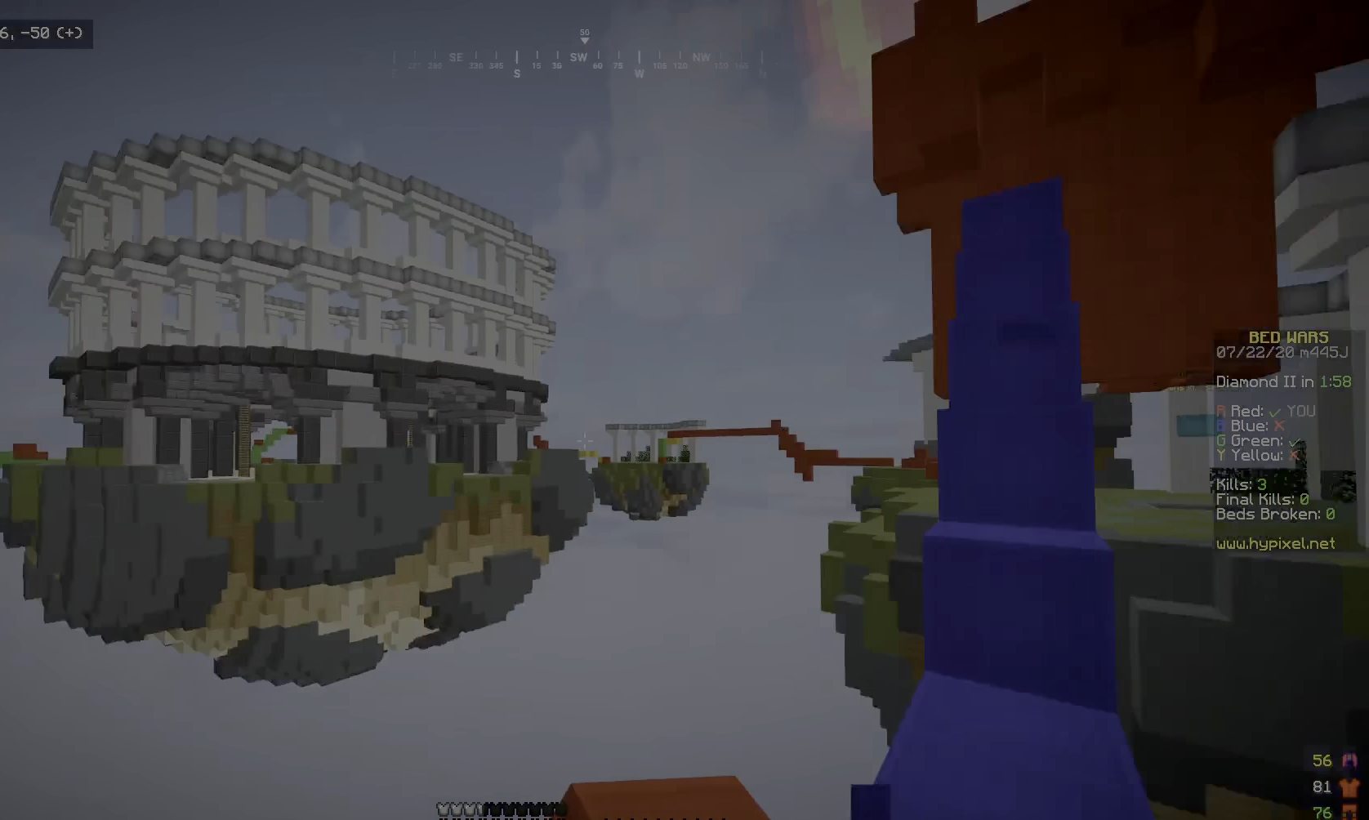
{"keys": ["a", "d", "s"], "mouse": [], "events": [[67, "s", "down"], [267, "d", "down"]]}
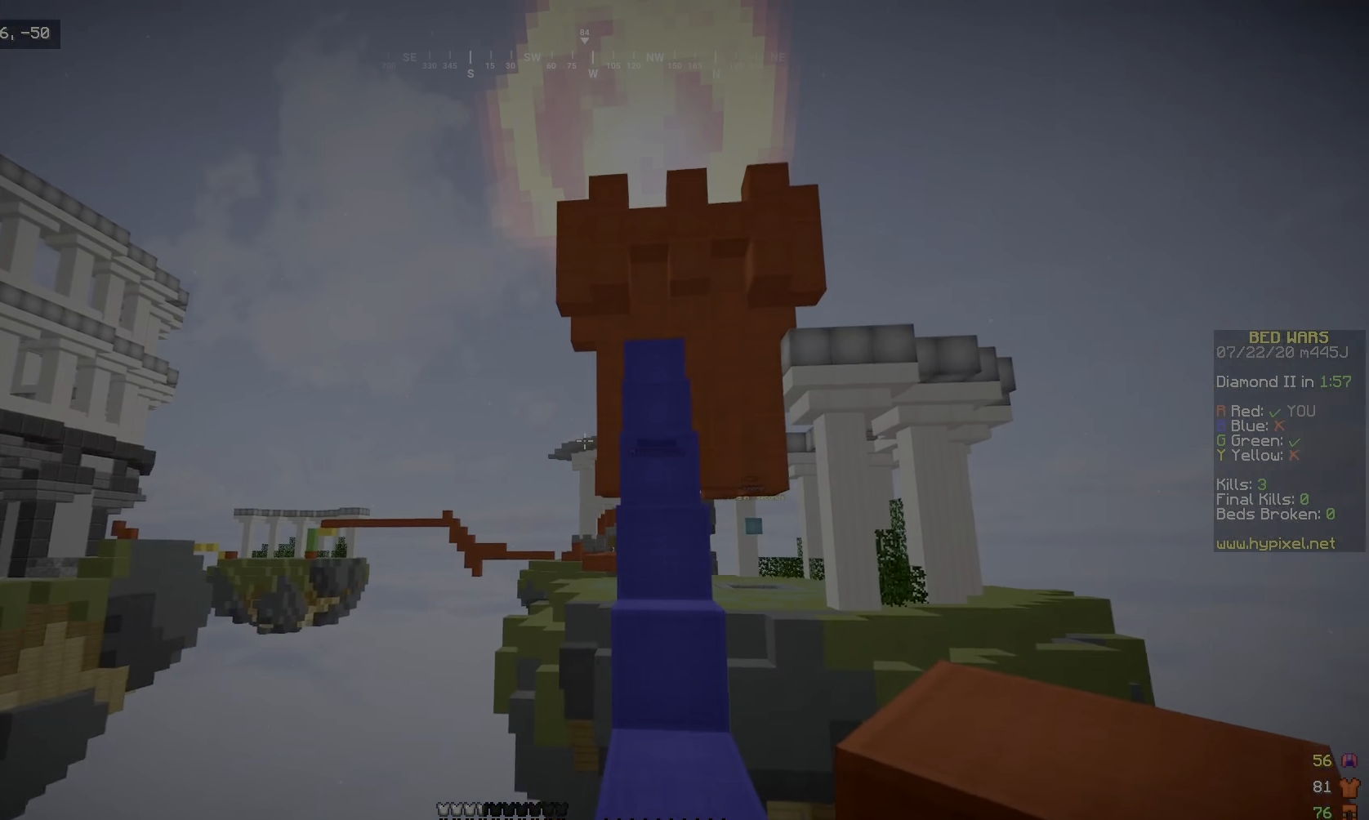
{"keys": ["w"], "mouse": [], "events": [[250, "d", "up"], [250, "s", "up"], [467, "w", "down"], [500, "a", "up"]]}